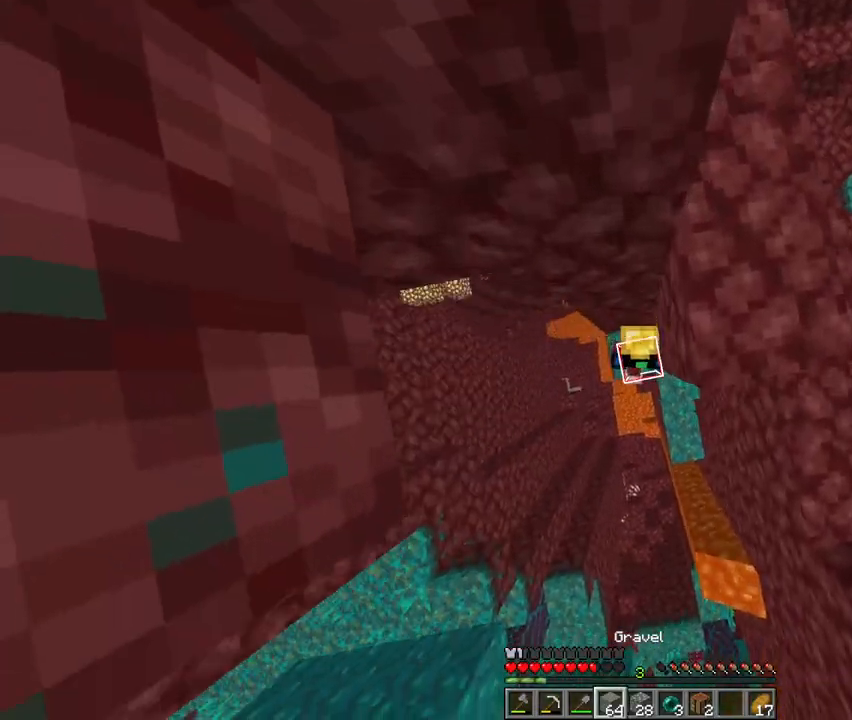
Gameplay with keyboard and mouse; each line is a JSON object with the keys and mouse buttons held at the frame after it. "events" lists presses ("down") and releases ("up") of "1", "2", "3", "4", "5", "a", "c", "d", "e", "f", "g", "q", "r", "s", "shift", "space", "t", "v", "w", "x", "mouse_left", "mouse_right", "mouse_mb4" and "mouse_mb5" between this image and that frame as [ms after this image, input, new state], when the widget could be followed in between. "mouse_left", "mouse_right", "mouse_mb4", "mouse_mb5" = the "left", "right", "mb4", "mb5" buttons of the "mouse" list. No other keys are recorded. Fast repeated clicks can show as one long hold. Mouse movement is not recorded. Not read: mouse_wheel.
{"keys": ["space"], "mouse": ["right"], "events": [[100, "mouse_right", "down"], [167, "mouse_right", "up"], [267, "mouse_right", "down"], [267, "q", "down"], [333, "mouse_right", "up"], [333, "q", "up"], [400, "q", "down"], [467, "mouse_right", "down"], [500, "q", "up"]]}
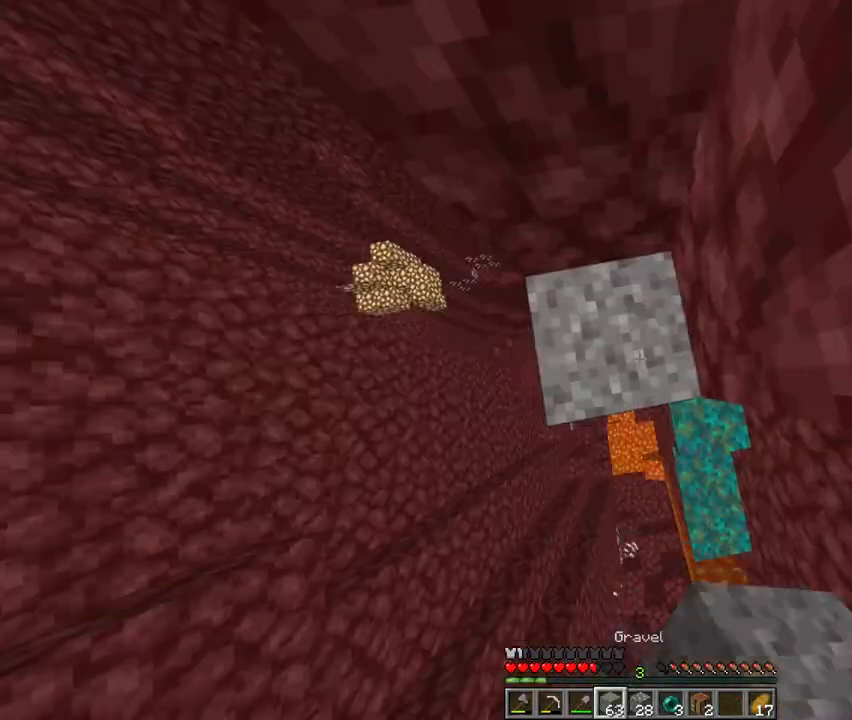
{"keys": ["space"], "mouse": [], "events": [[33, "mouse_right", "up"], [167, "mouse_right", "down"], [233, "mouse_right", "up"], [333, "mouse_right", "down"], [400, "mouse_right", "up"]]}
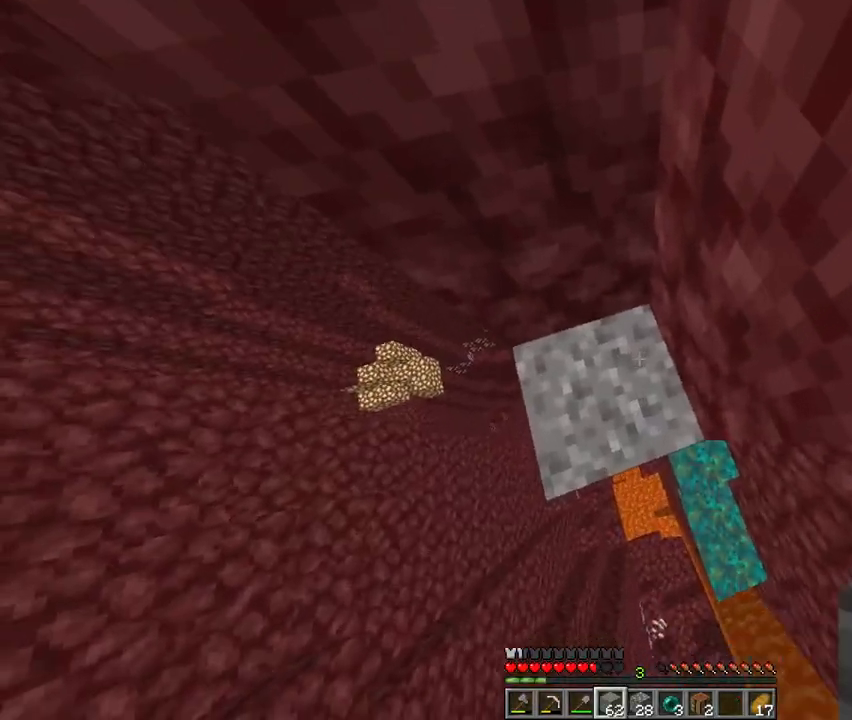
{"keys": ["space"], "mouse": [], "events": [[200, "mouse_right", "down"], [267, "mouse_right", "up"]]}
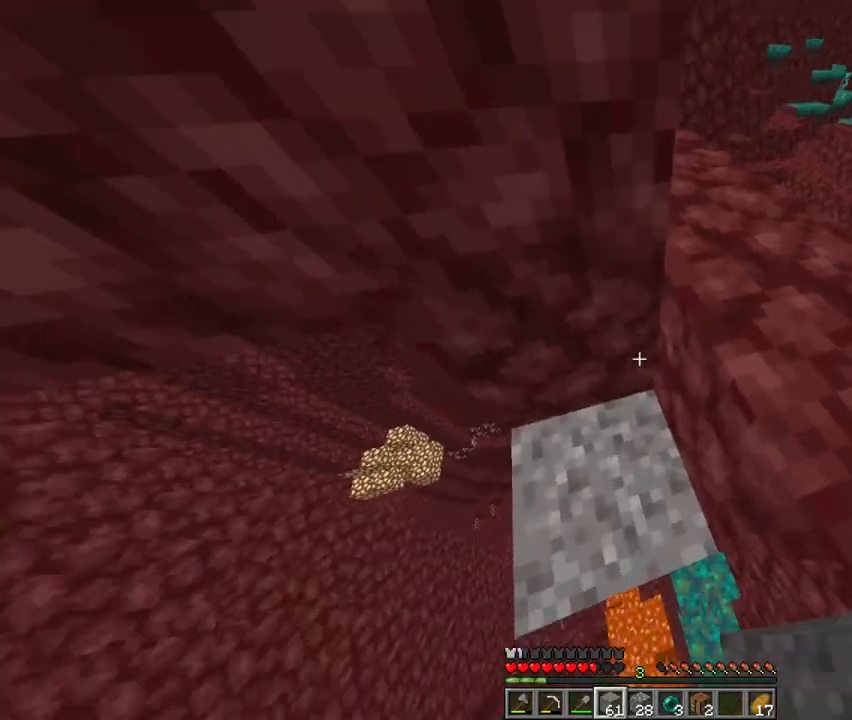
{"keys": ["d", "w"], "mouse": [], "events": [[167, "mouse_right", "down"], [233, "mouse_right", "up"], [267, "d", "down"], [300, "w", "down"], [467, "space", "up"]]}
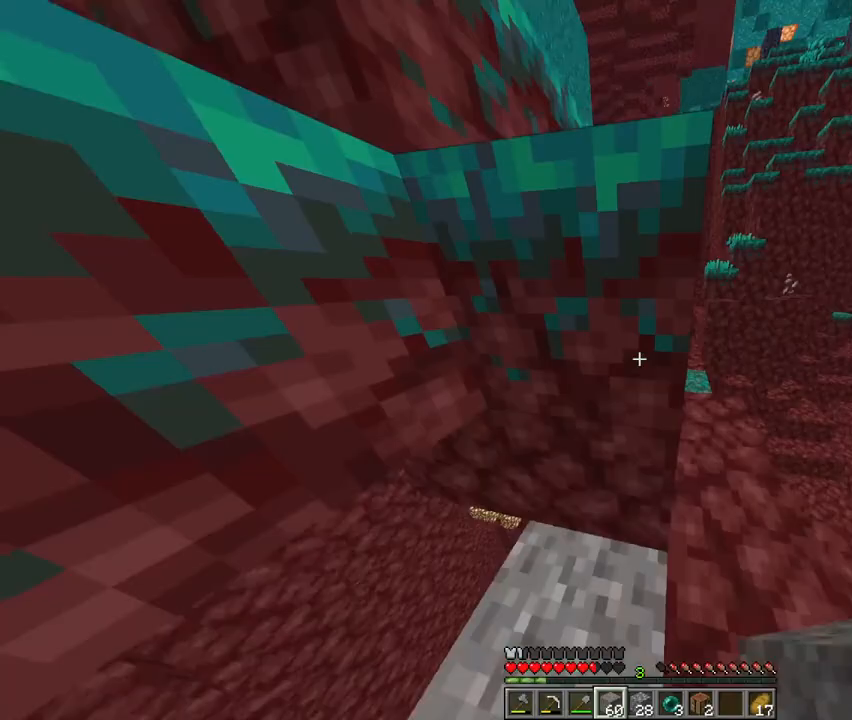
{"keys": ["w"], "mouse": [], "events": [[300, "d", "up"], [333, "w", "up"], [433, "w", "down"]]}
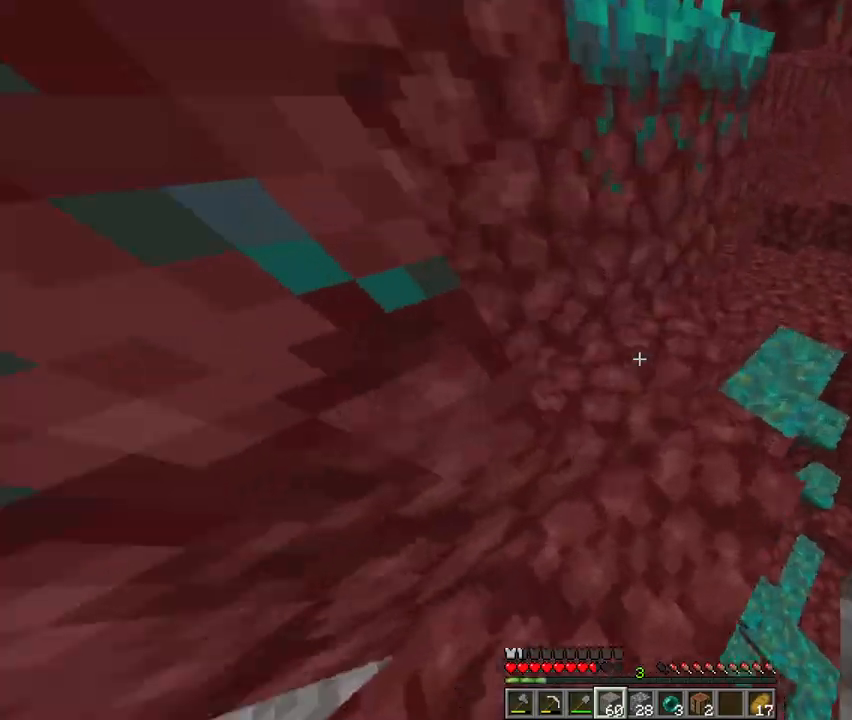
{"keys": ["shift", "space", "w"], "mouse": [], "events": [[100, "space", "down"], [133, "d", "down"], [167, "d", "up"], [400, "shift", "down"]]}
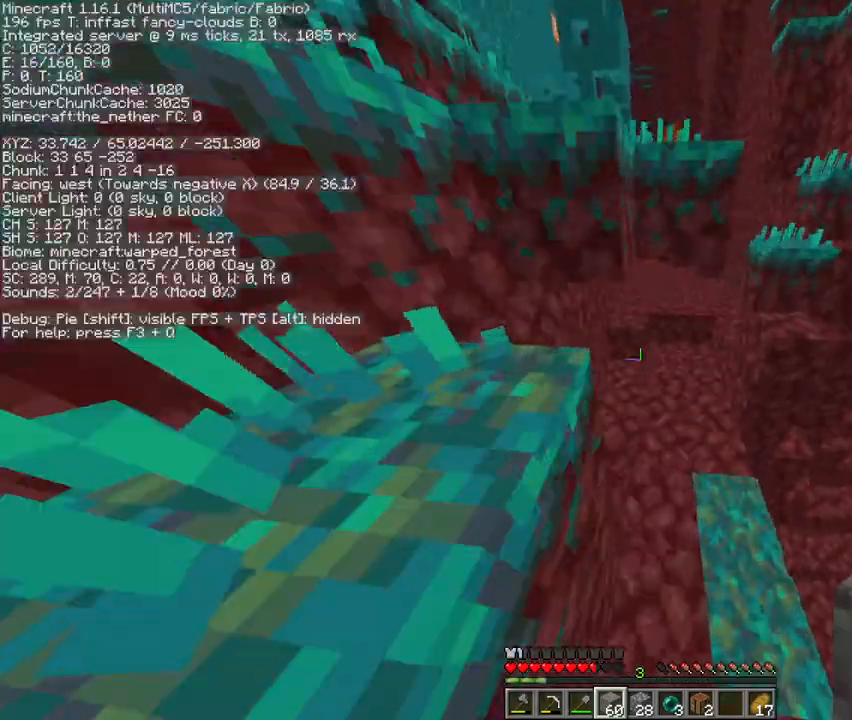
{"keys": ["d", "shift", "space", "w"], "mouse": [], "events": [[467, "d", "down"]]}
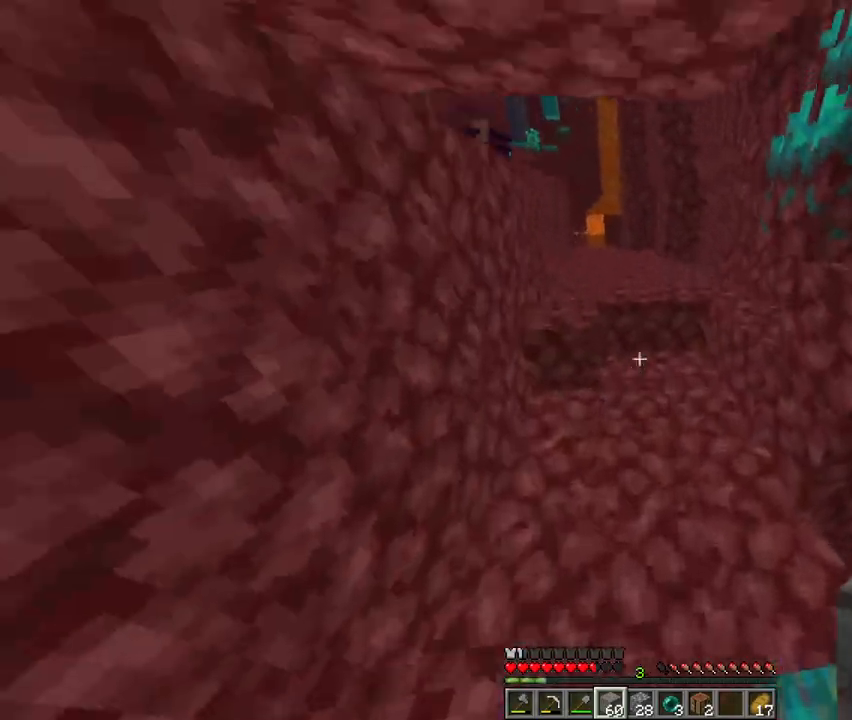
{"keys": ["shift", "w"], "mouse": [], "events": [[33, "shift", "up"], [133, "space", "up"], [267, "d", "up"], [333, "shift", "down"]]}
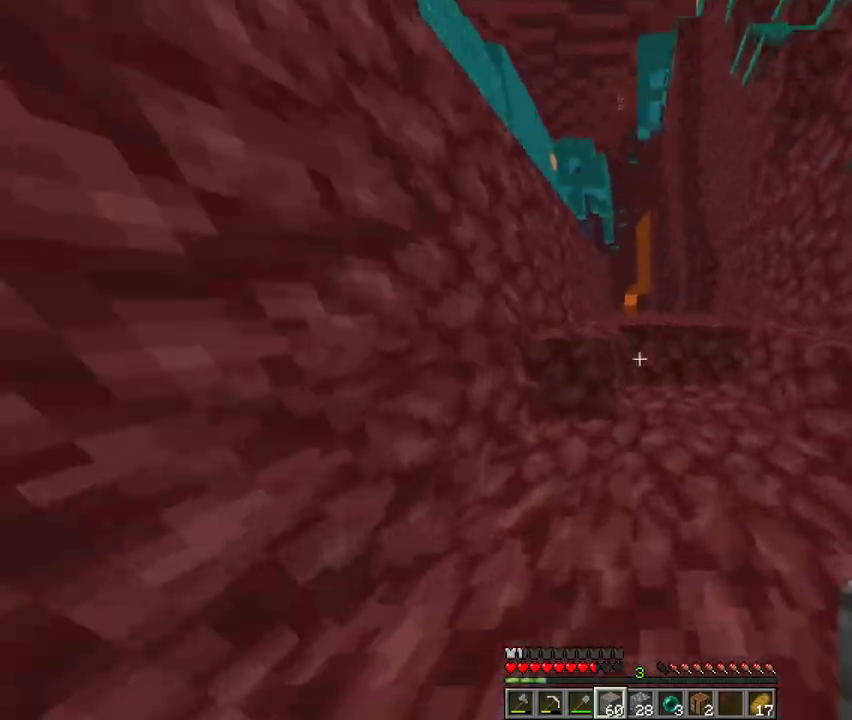
{"keys": ["space", "w"], "mouse": [], "events": [[400, "shift", "up"], [433, "space", "down"]]}
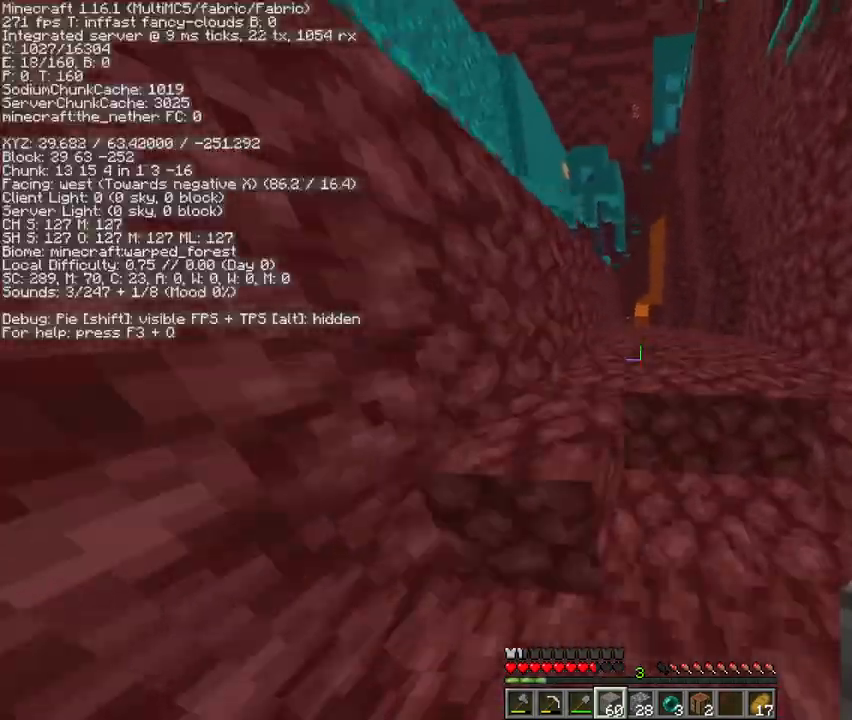
{"keys": ["space", "w"], "mouse": [], "events": [[200, "space", "up"], [367, "q", "down"], [467, "space", "down"], [500, "q", "up"]]}
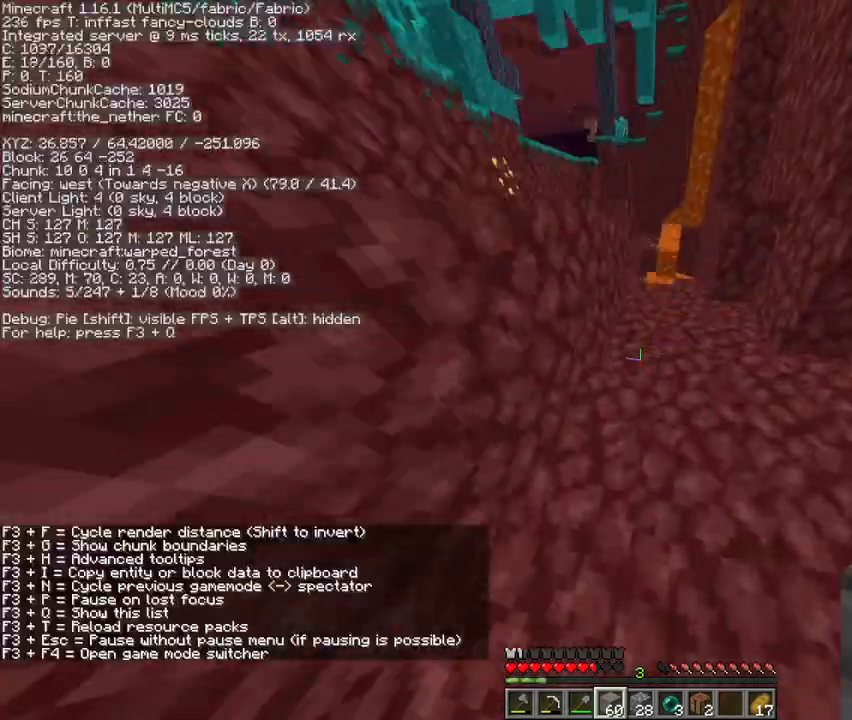
{"keys": ["d", "w"], "mouse": [], "events": [[200, "space", "up"], [233, "d", "down"]]}
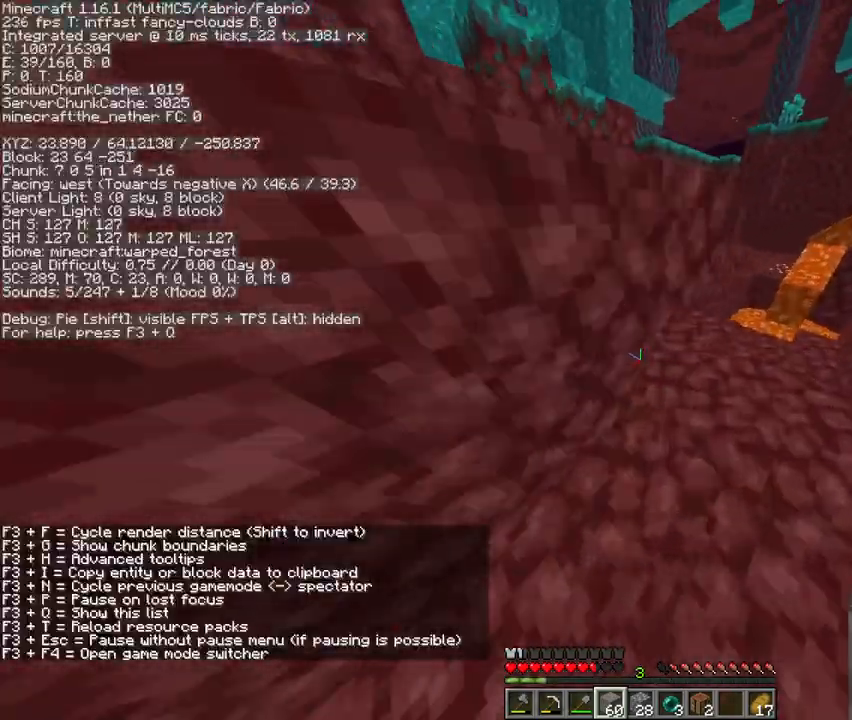
{"keys": ["space", "w"], "mouse": [], "events": [[200, "d", "up"], [467, "space", "down"]]}
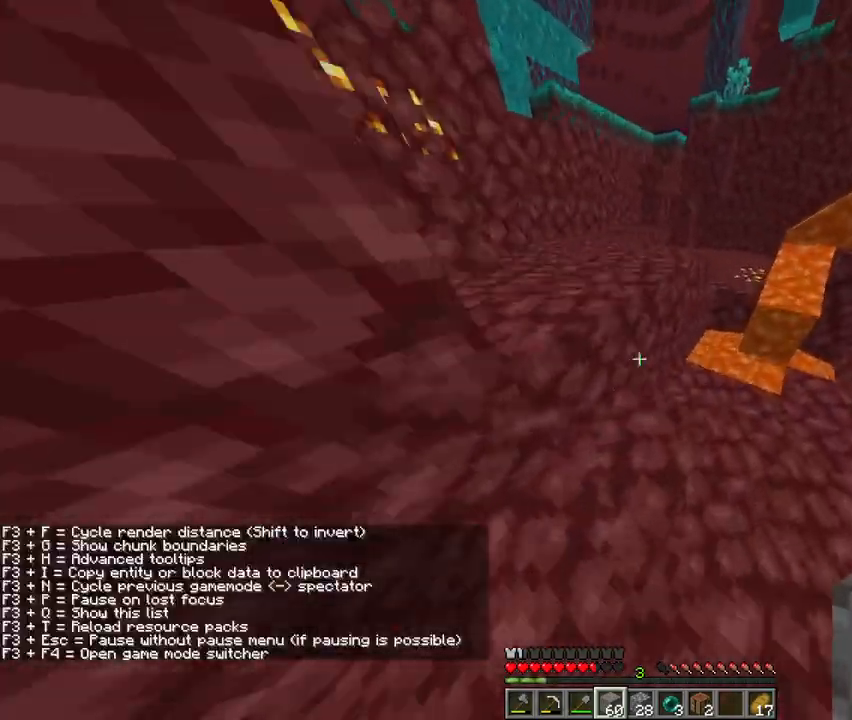
{"keys": ["w"], "mouse": [], "events": [[200, "space", "up"], [333, "q", "down"], [433, "q", "up"]]}
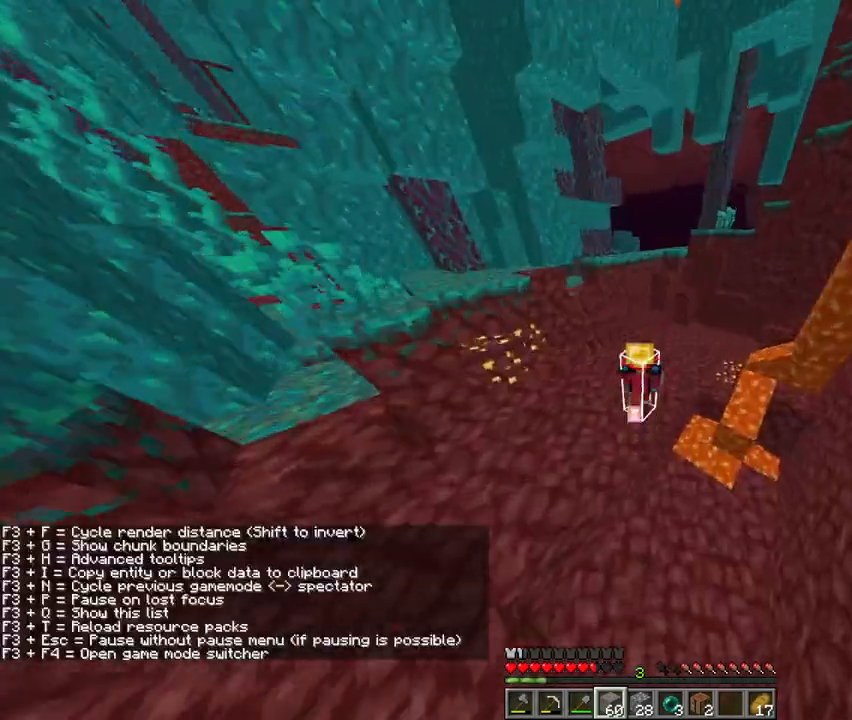
{"keys": ["space", "w"], "mouse": ["right"], "events": [[200, "space", "down"], [433, "mouse_right", "down"]]}
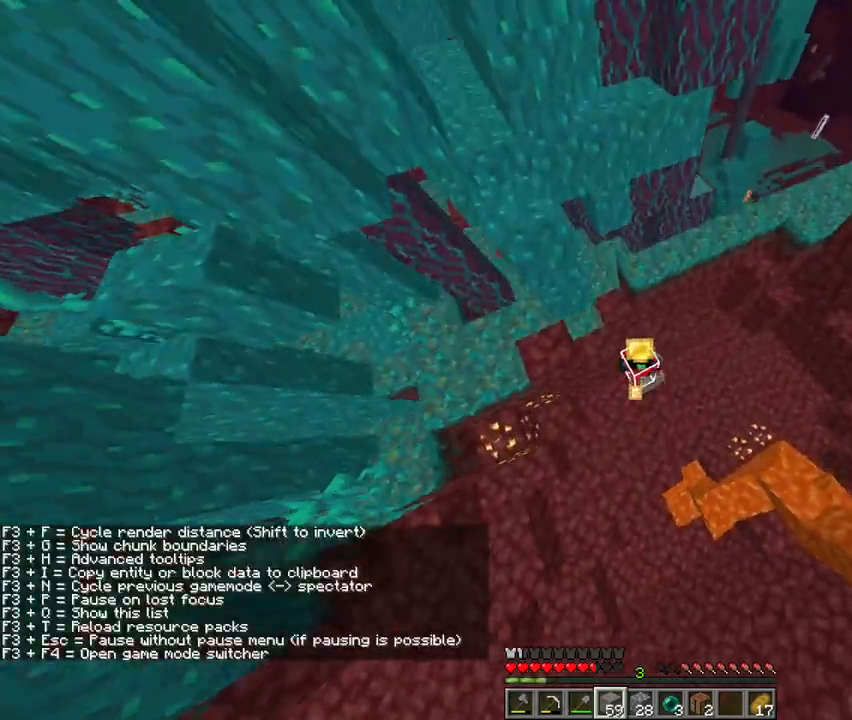
{"keys": ["space", "w"], "mouse": ["right"], "events": [[67, "mouse_right", "up"], [133, "mouse_right", "down"], [200, "d", "down"], [233, "mouse_right", "up"], [333, "mouse_right", "down"], [400, "mouse_right", "up"], [433, "d", "up"], [467, "mouse_right", "down"]]}
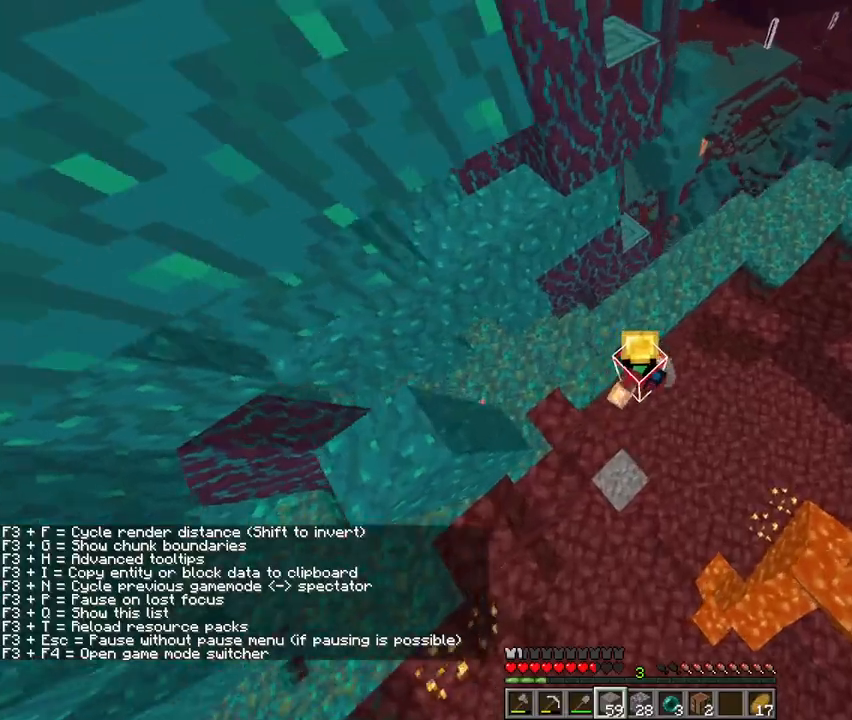
{"keys": ["space", "w"], "mouse": [], "events": [[33, "q", "down"], [67, "mouse_right", "up"], [67, "q", "up"], [67, "space", "up"], [133, "q", "down"], [267, "q", "up"], [267, "space", "down"]]}
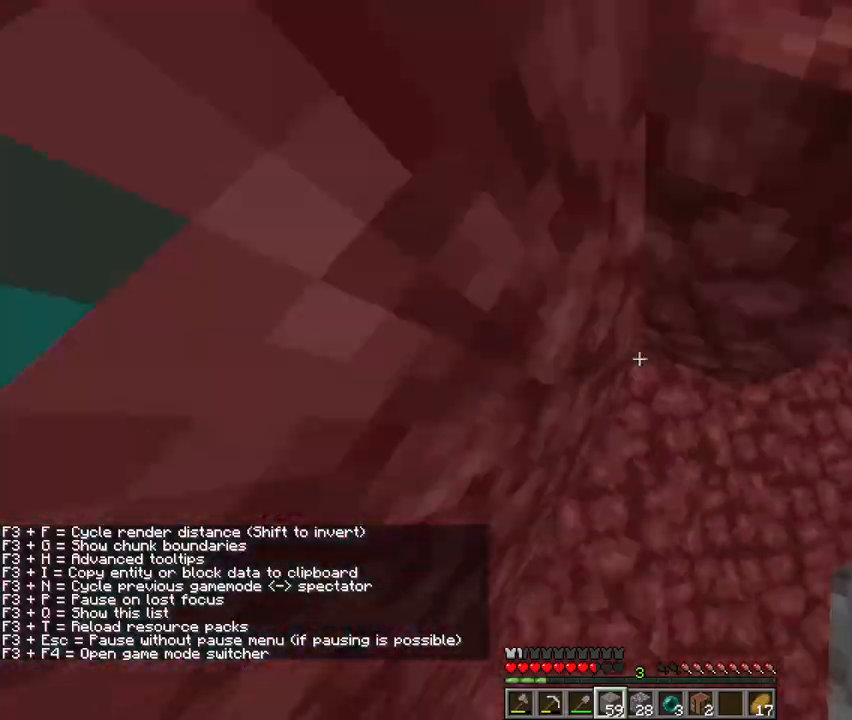
{"keys": ["space", "w"], "mouse": [], "events": [[33, "mouse_right", "down"], [133, "mouse_right", "up"]]}
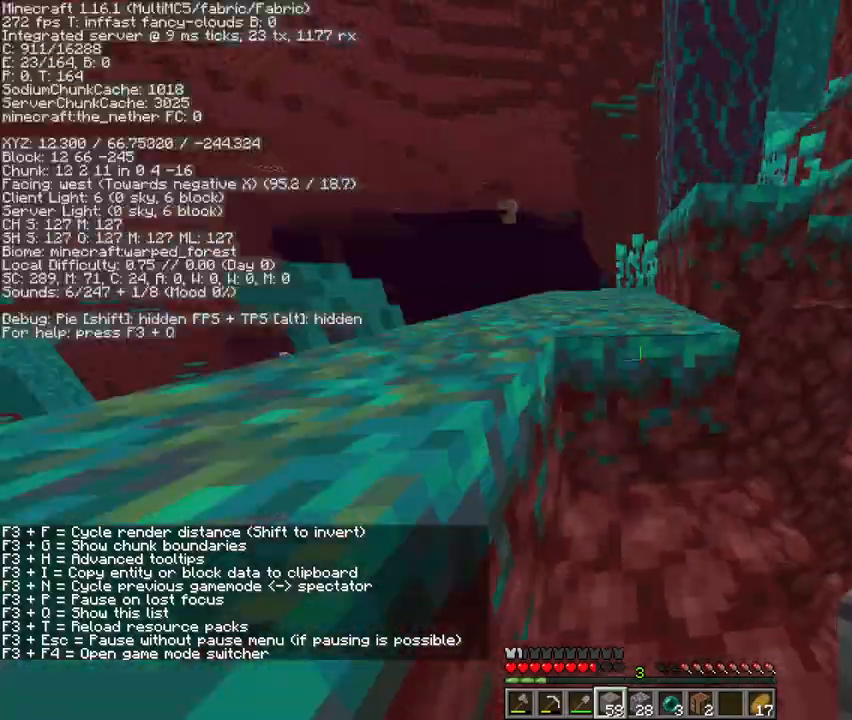
{"keys": ["w"], "mouse": [], "events": [[133, "space", "up"], [300, "d", "down"], [500, "d", "up"]]}
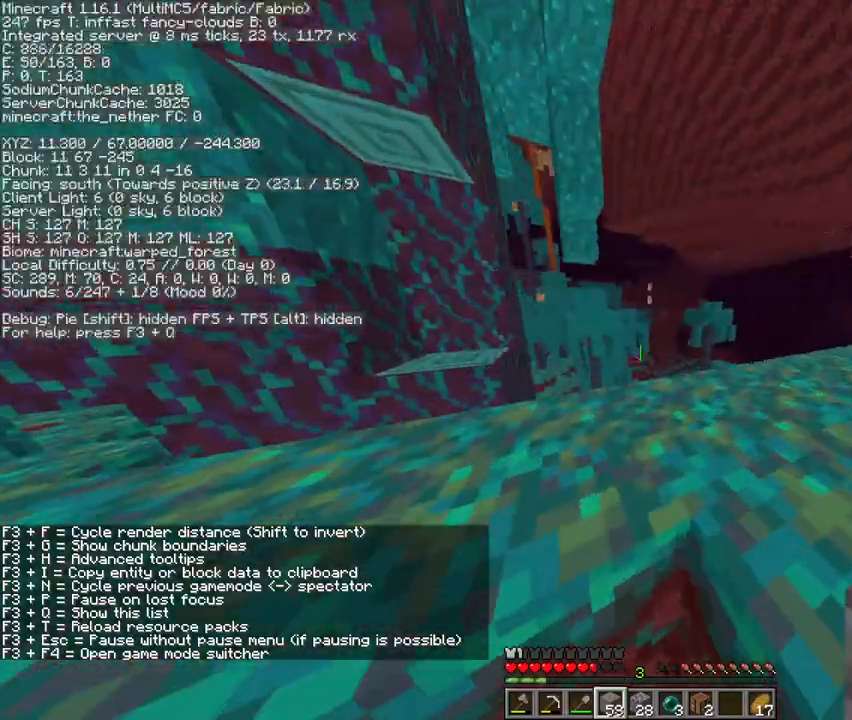
{"keys": ["w"], "mouse": [], "events": [[133, "space", "down"], [333, "space", "up"]]}
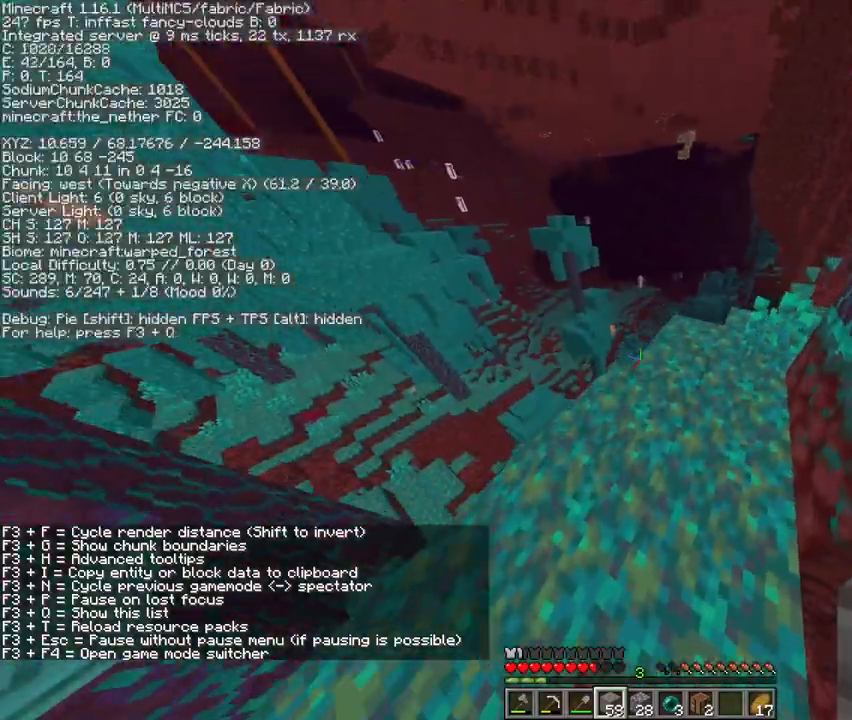
{"keys": ["d", "shift", "w"], "mouse": [], "events": [[167, "d", "down"], [233, "shift", "down"]]}
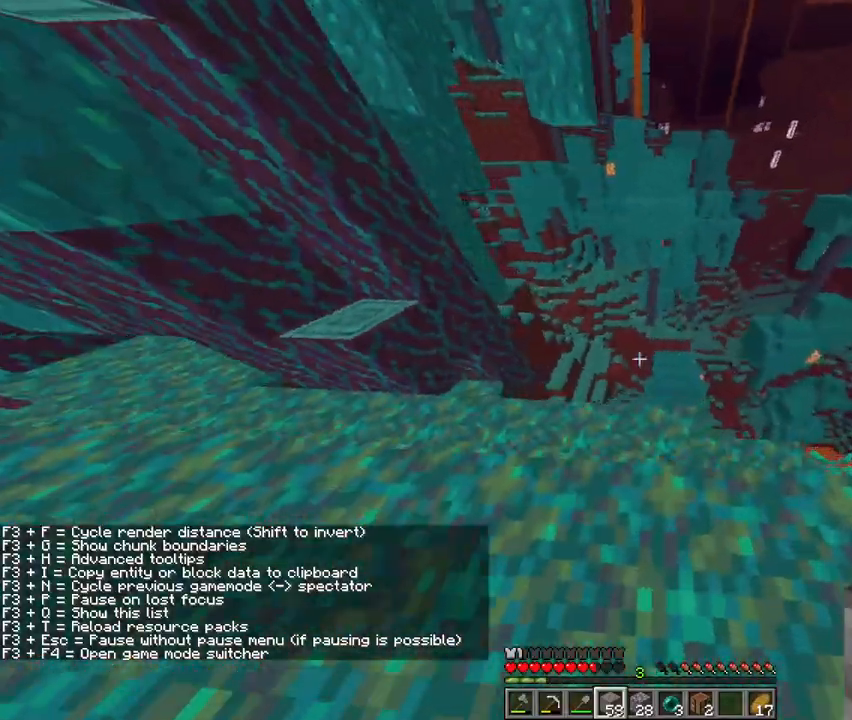
{"keys": ["shift", "space"], "mouse": [], "events": [[167, "w", "up"], [267, "space", "down"], [333, "d", "up"]]}
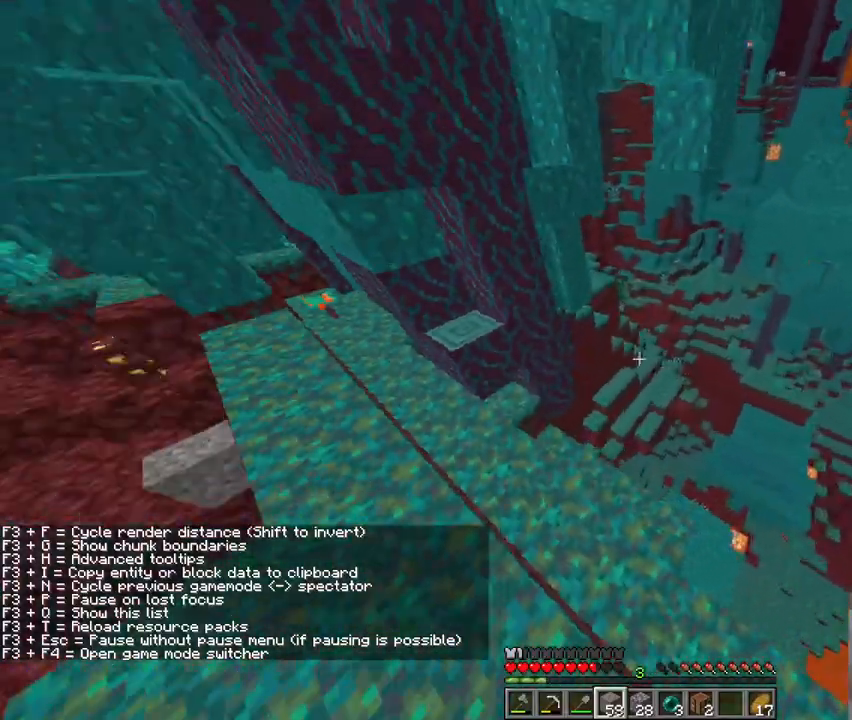
{"keys": ["shift", "space"], "mouse": [], "events": []}
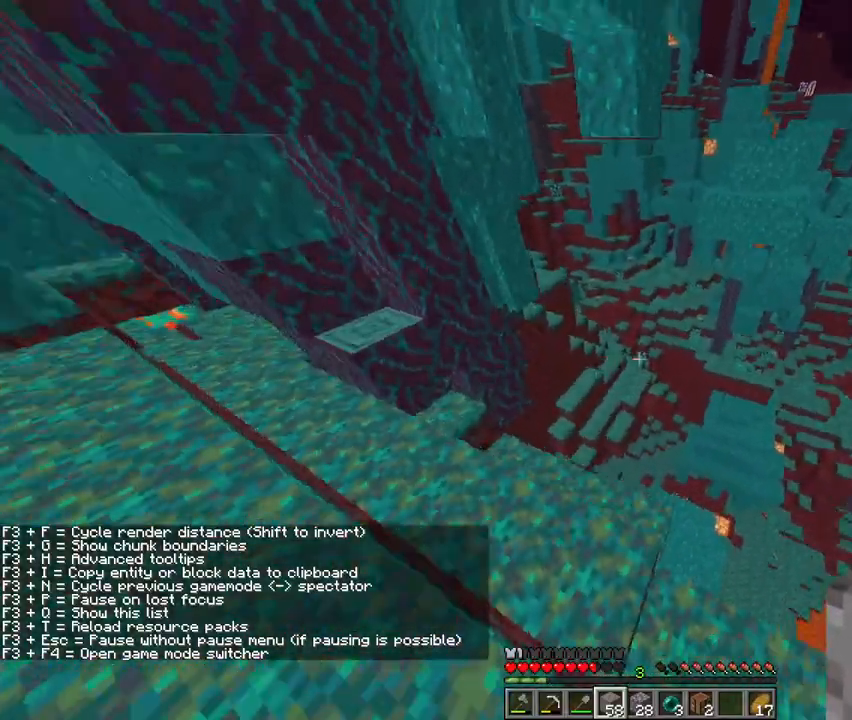
{"keys": ["space"], "mouse": [], "events": [[133, "shift", "up"]]}
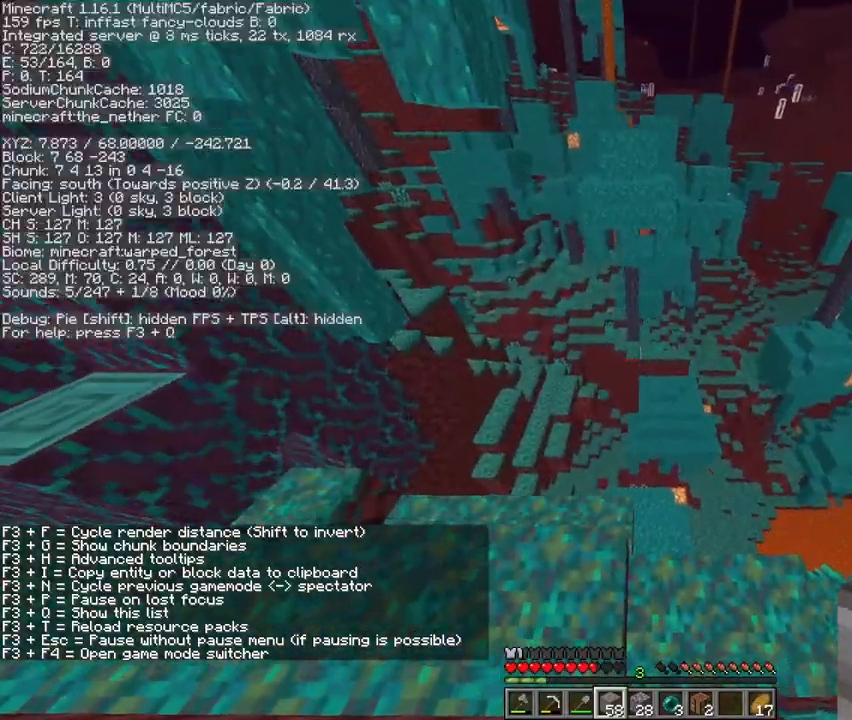
{"keys": [], "mouse": [], "events": [[500, "space", "up"]]}
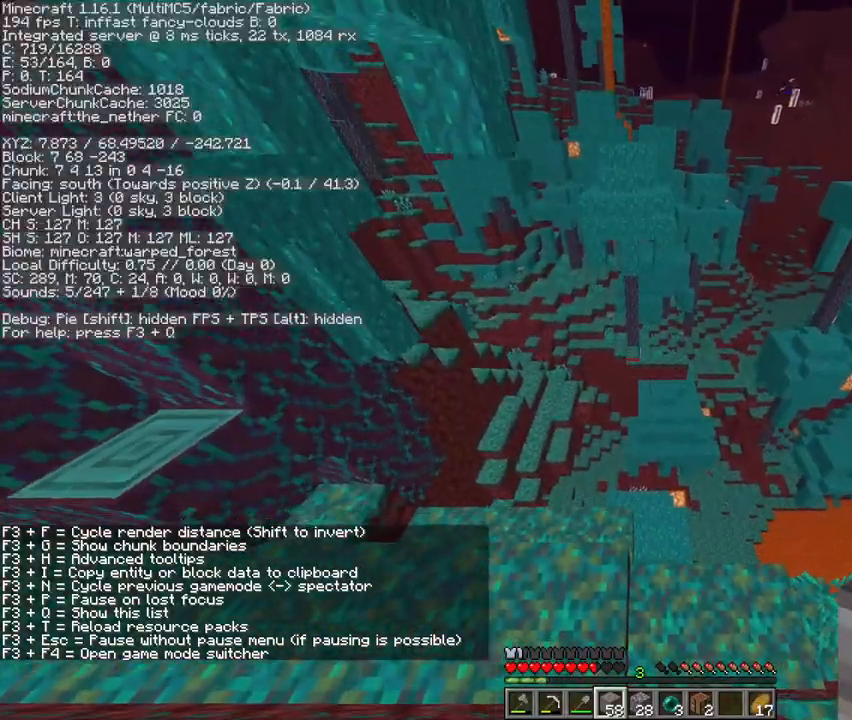
{"keys": [], "mouse": [], "events": [[233, "mouse_left", "down"], [300, "mouse_left", "up"], [433, "mouse_left", "down"], [500, "mouse_left", "up"]]}
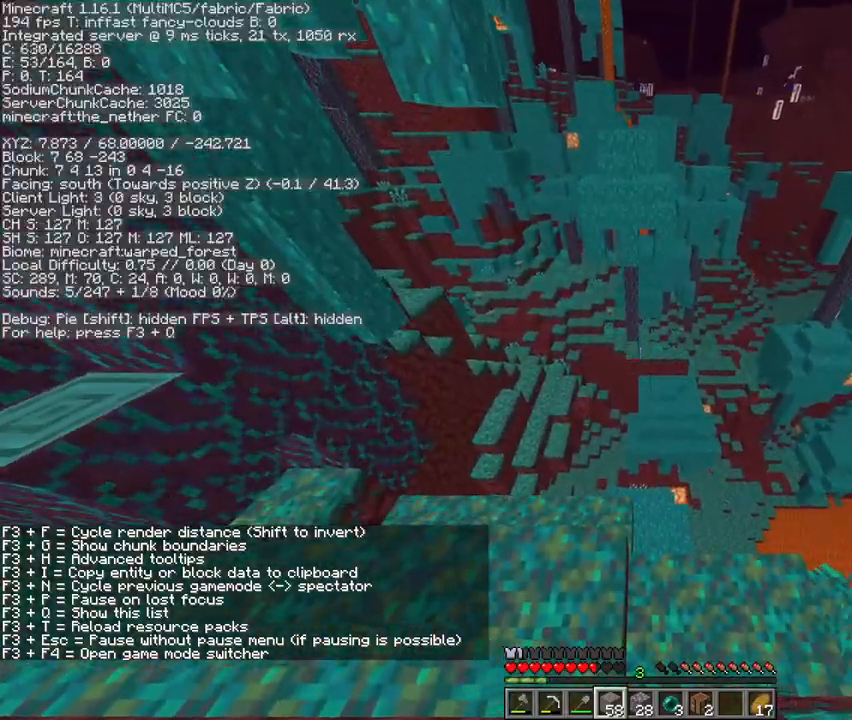
{"keys": [], "mouse": ["left"], "events": [[200, "mouse_left", "down"], [267, "mouse_left", "up"], [333, "mouse_left", "down"], [433, "mouse_left", "up"], [500, "mouse_left", "down"]]}
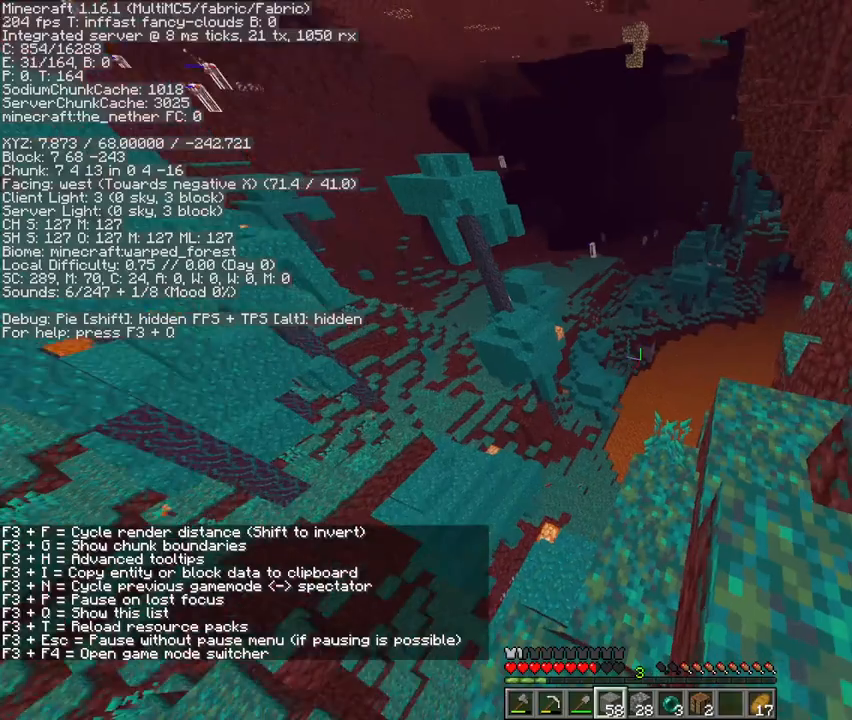
{"keys": [], "mouse": [], "events": [[100, "mouse_left", "up"], [200, "mouse_left", "down"], [267, "d", "down"], [267, "w", "down"], [300, "mouse_left", "up"], [500, "d", "up"], [500, "w", "up"]]}
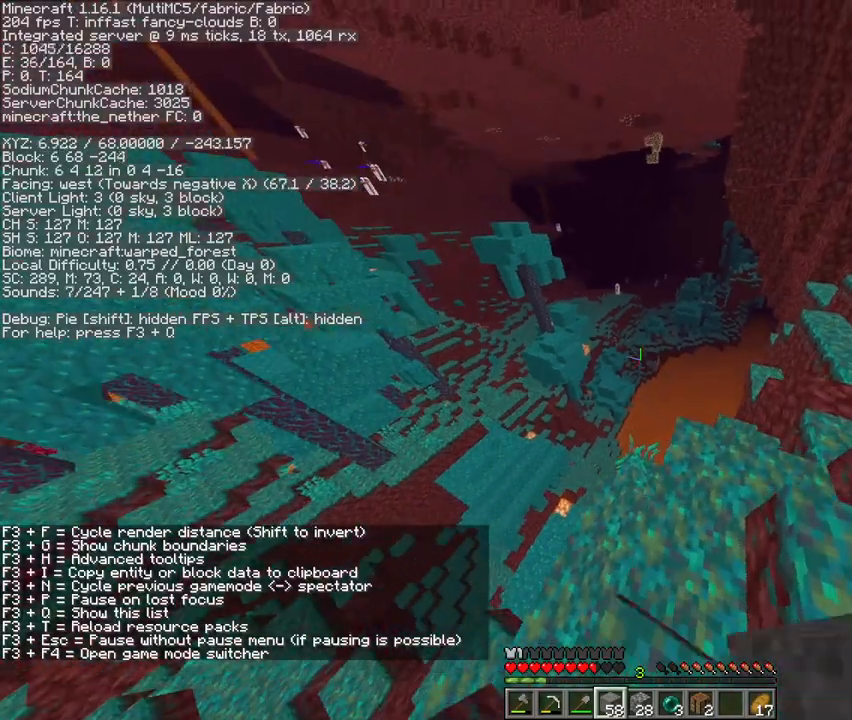
{"keys": [], "mouse": [], "events": [[100, "mouse_left", "down"], [133, "mouse_left", "up"], [133, "x", "down"], [233, "x", "up"]]}
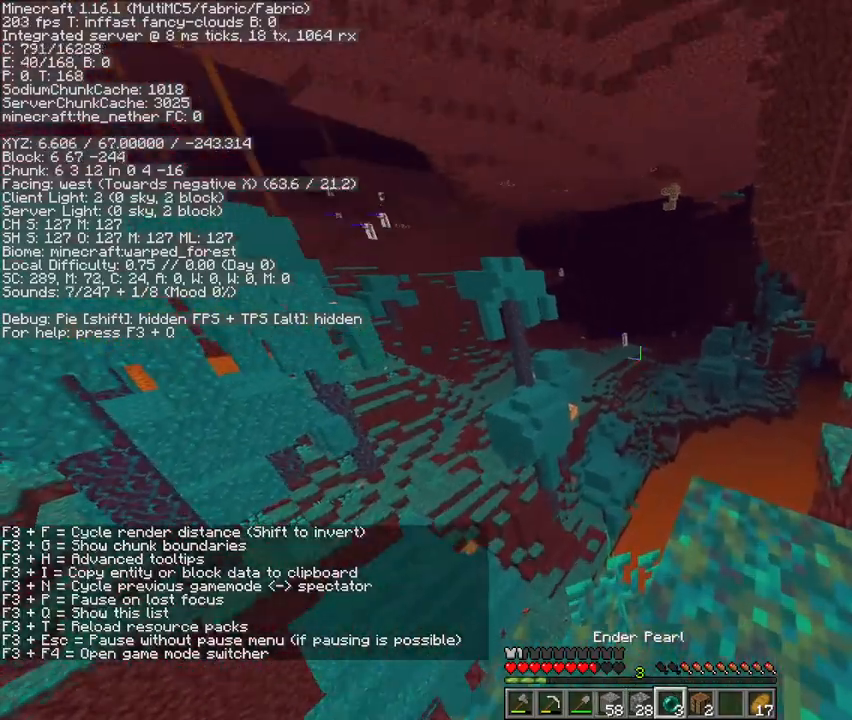
{"keys": ["space"], "mouse": ["right"], "events": [[400, "space", "down"], [500, "mouse_right", "down"]]}